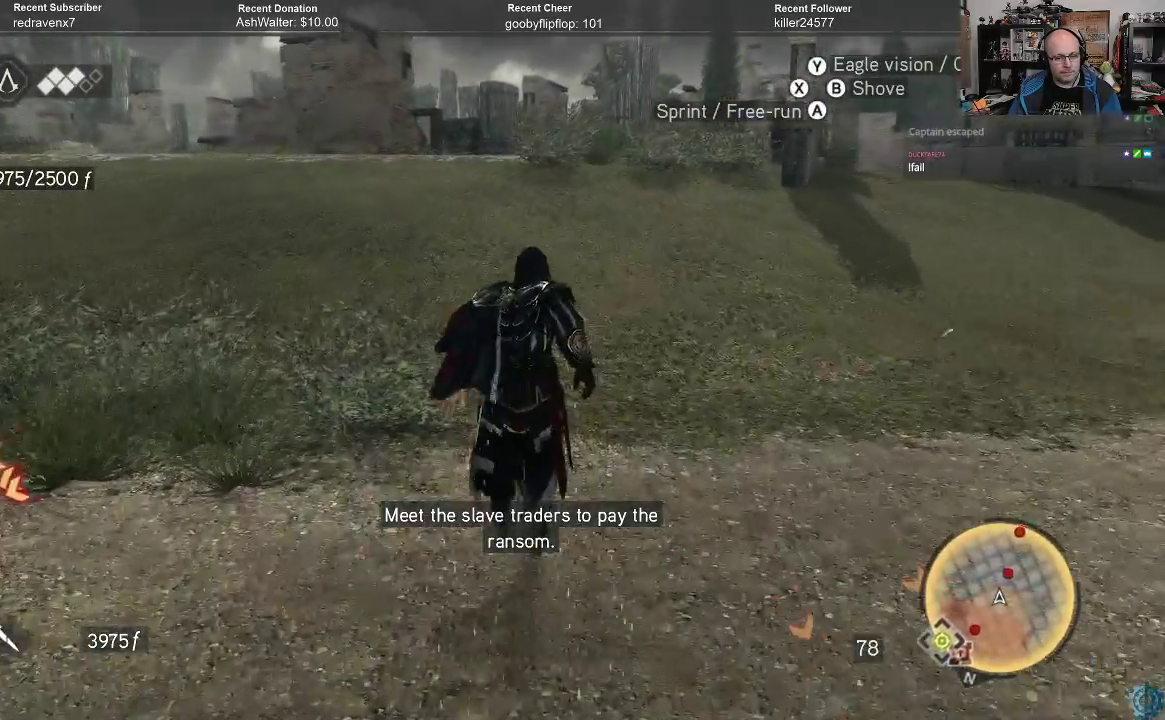
Gameplay with a controller (Xbox layout); each line is a JSON object with the inputs held at the frame after it. "events" lists button and stick changes between this image and that frame as [ms after this image, input, new state], when the widget could be followed in between.
{"buttons": ["A", "R2"], "left_stick": "up", "right_stick": "center", "events": []}
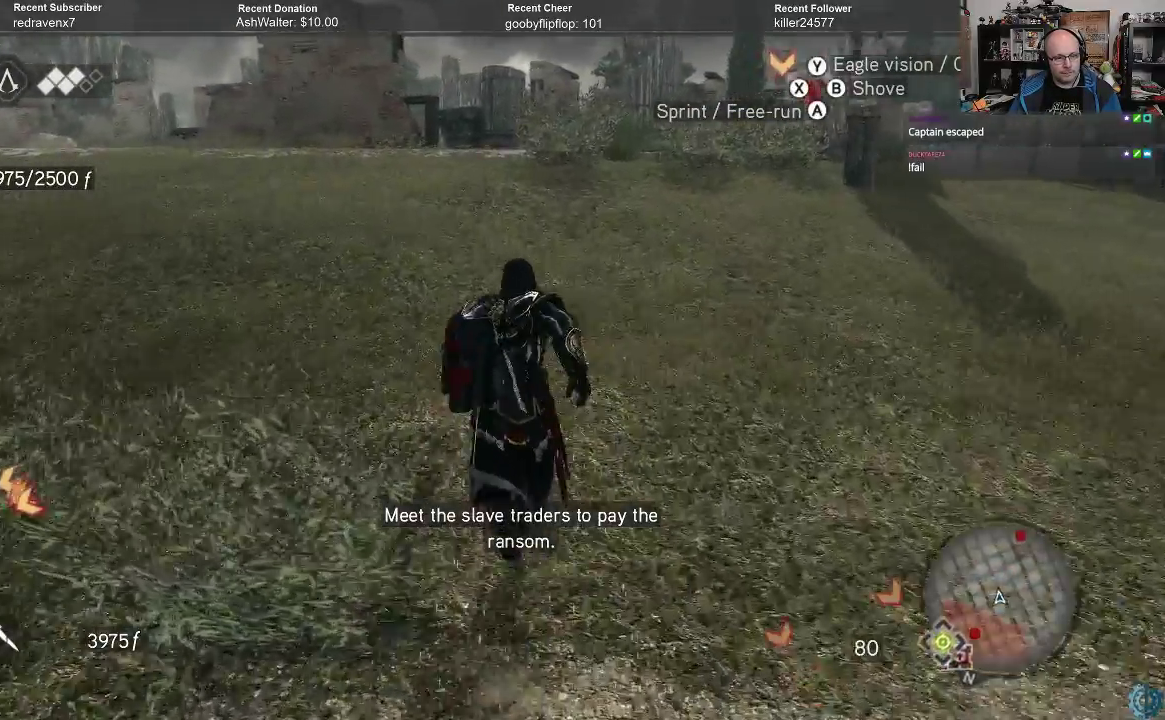
{"buttons": ["A", "R2"], "left_stick": "up-left", "right_stick": "center", "events": [[133, "left_stick", "up-left"]]}
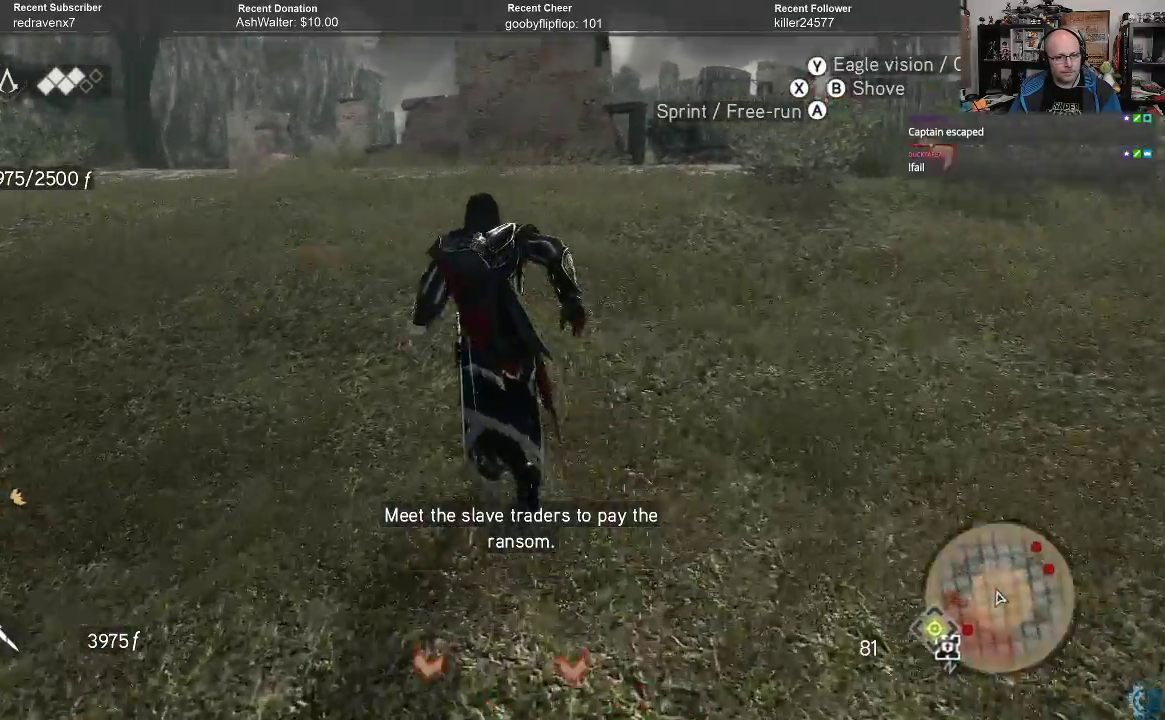
{"buttons": ["A", "R2"], "left_stick": "up", "right_stick": "center", "events": [[500, "left_stick", "up"]]}
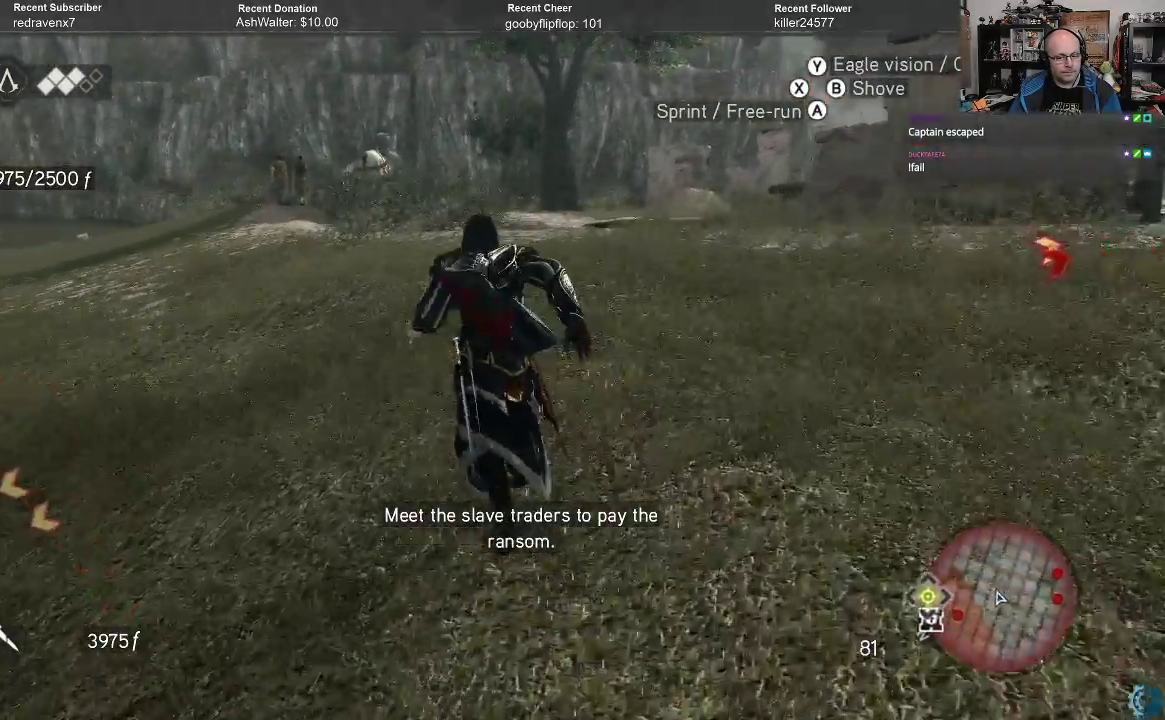
{"buttons": ["A", "R2"], "left_stick": "up", "right_stick": "center", "events": []}
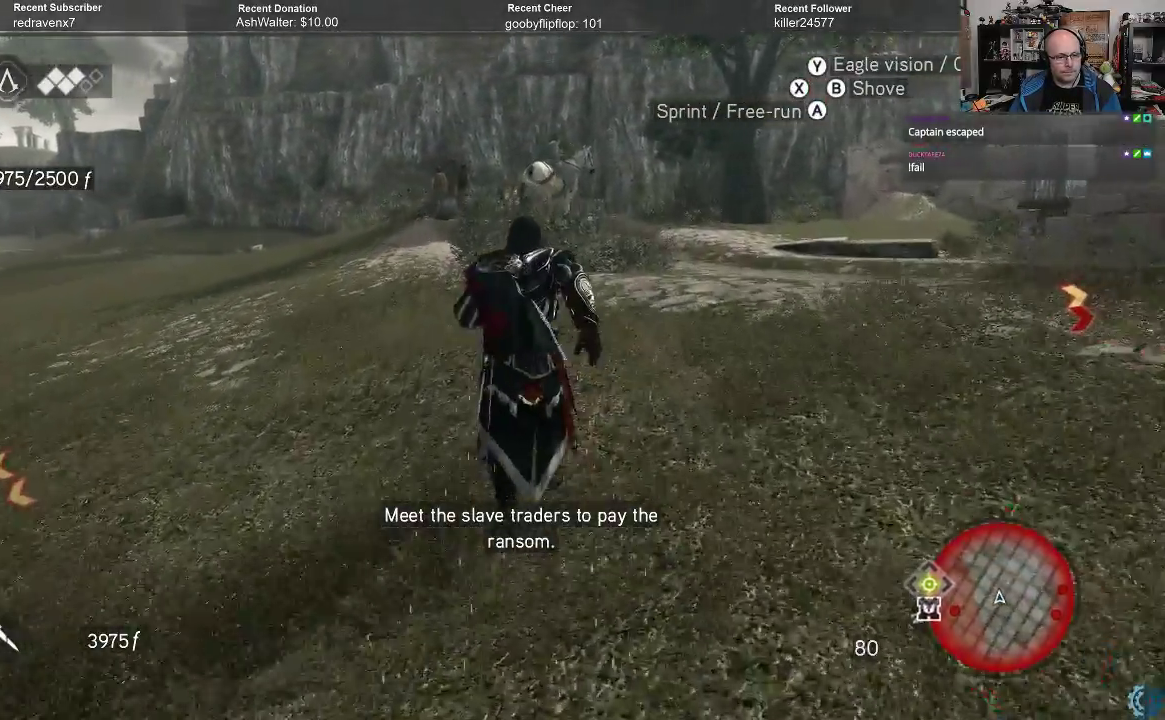
{"buttons": ["A", "R2"], "left_stick": "up", "right_stick": "center", "events": []}
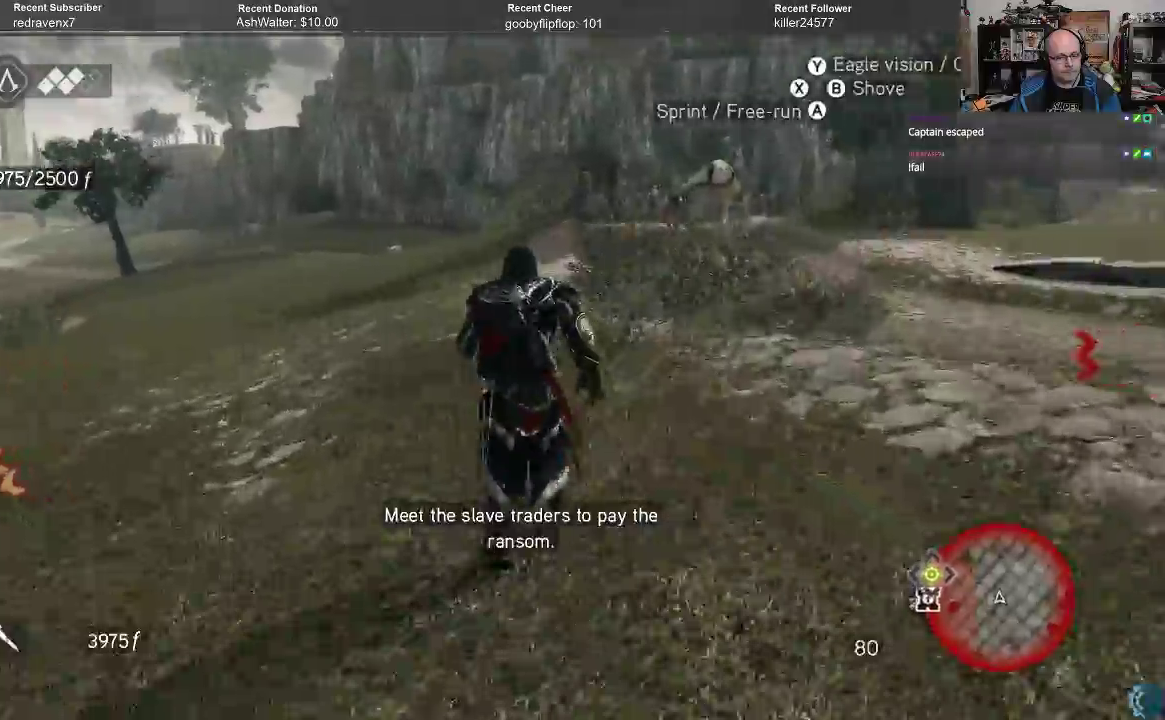
{"buttons": ["A", "R2"], "left_stick": "up", "right_stick": "center", "events": []}
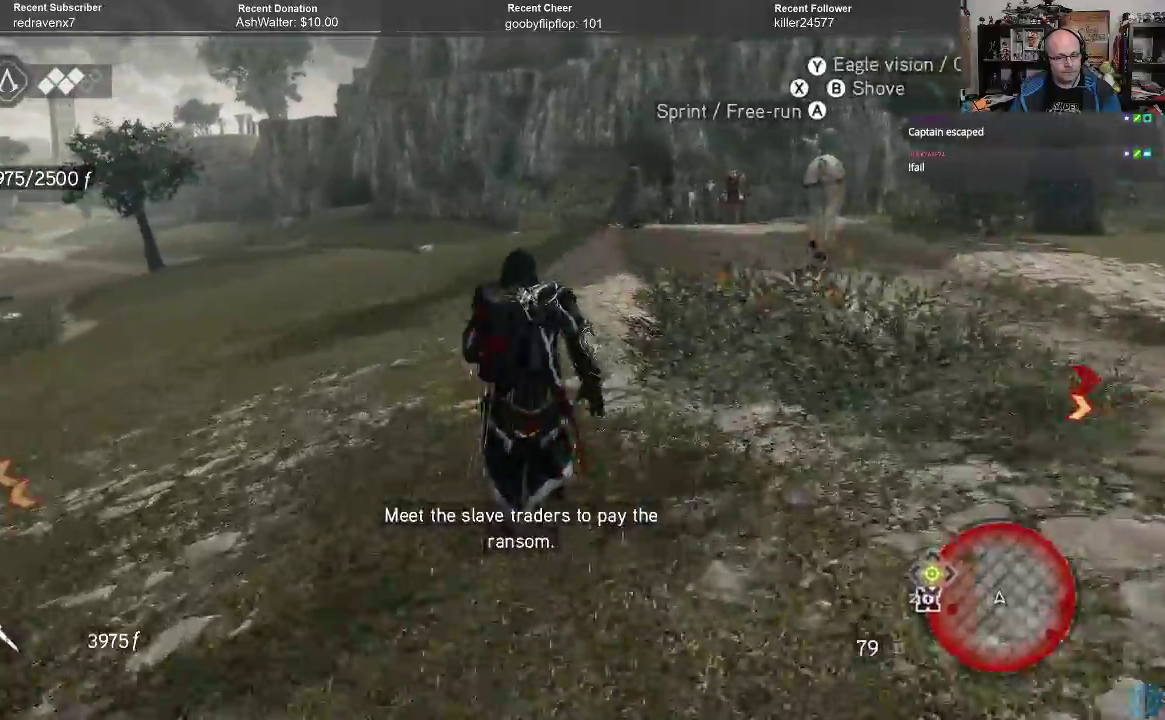
{"buttons": [], "left_stick": "up", "right_stick": "center", "events": [[433, "A", "up"], [433, "R2", "up"]]}
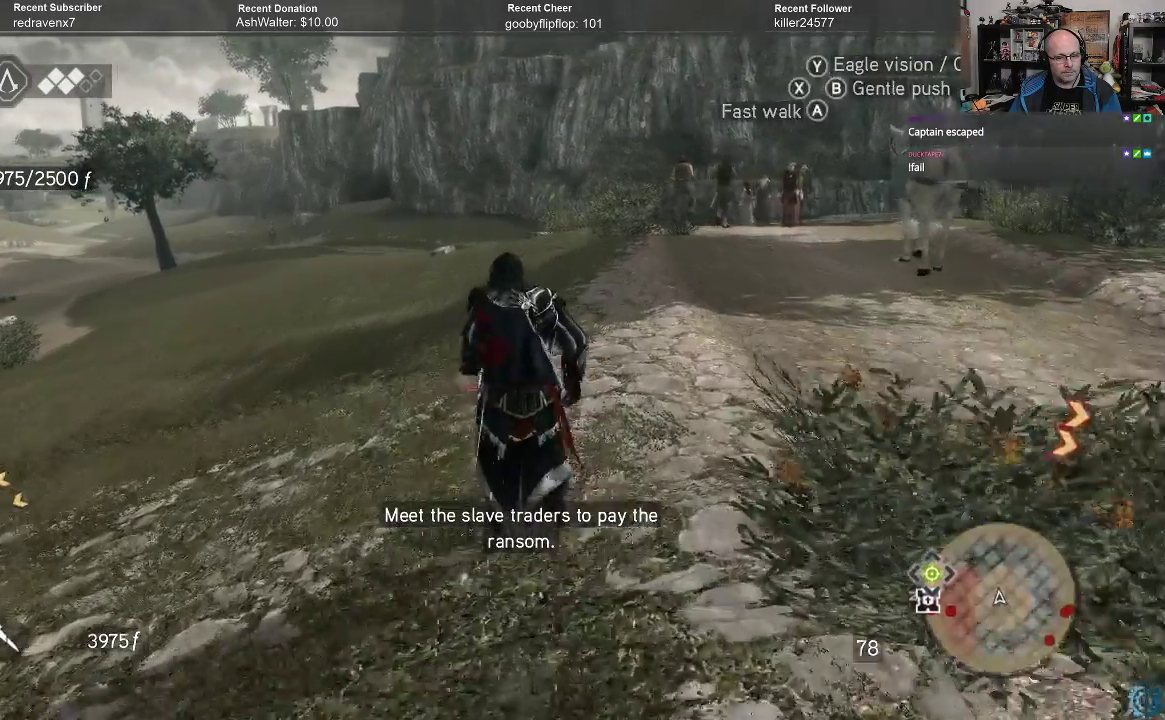
{"buttons": ["A", "R2"], "left_stick": "up", "right_stick": "center", "events": [[300, "R2", "down"], [333, "A", "down"]]}
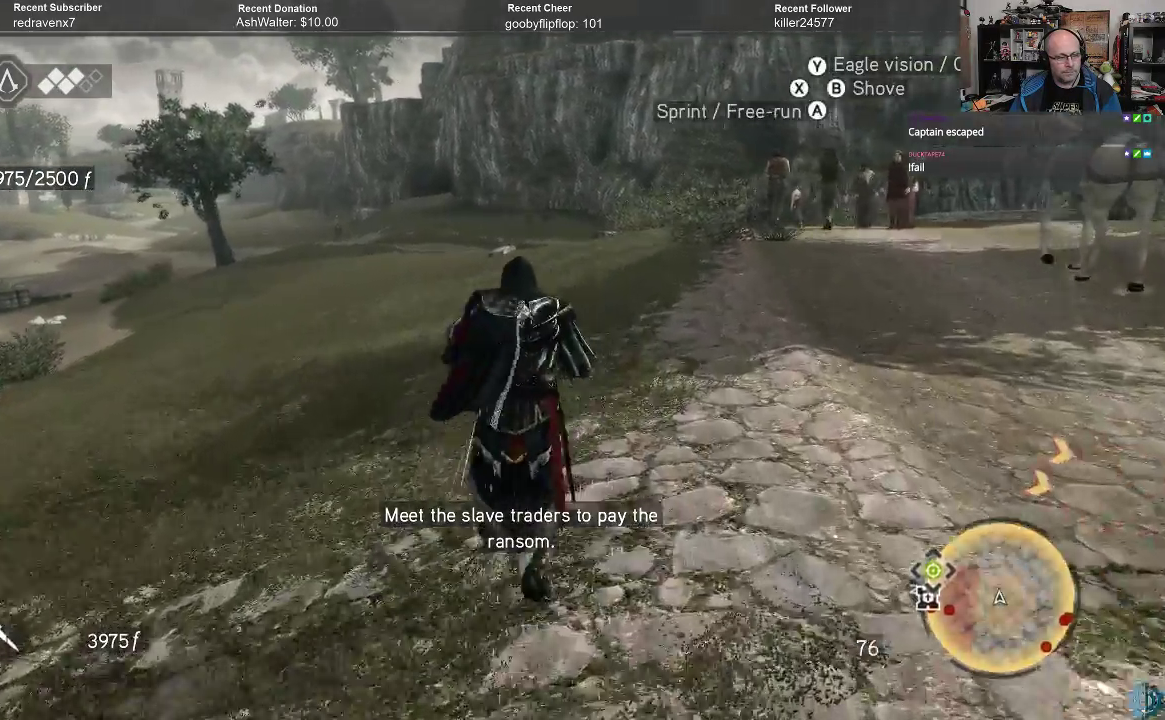
{"buttons": ["A", "R2"], "left_stick": "up", "right_stick": "center", "events": []}
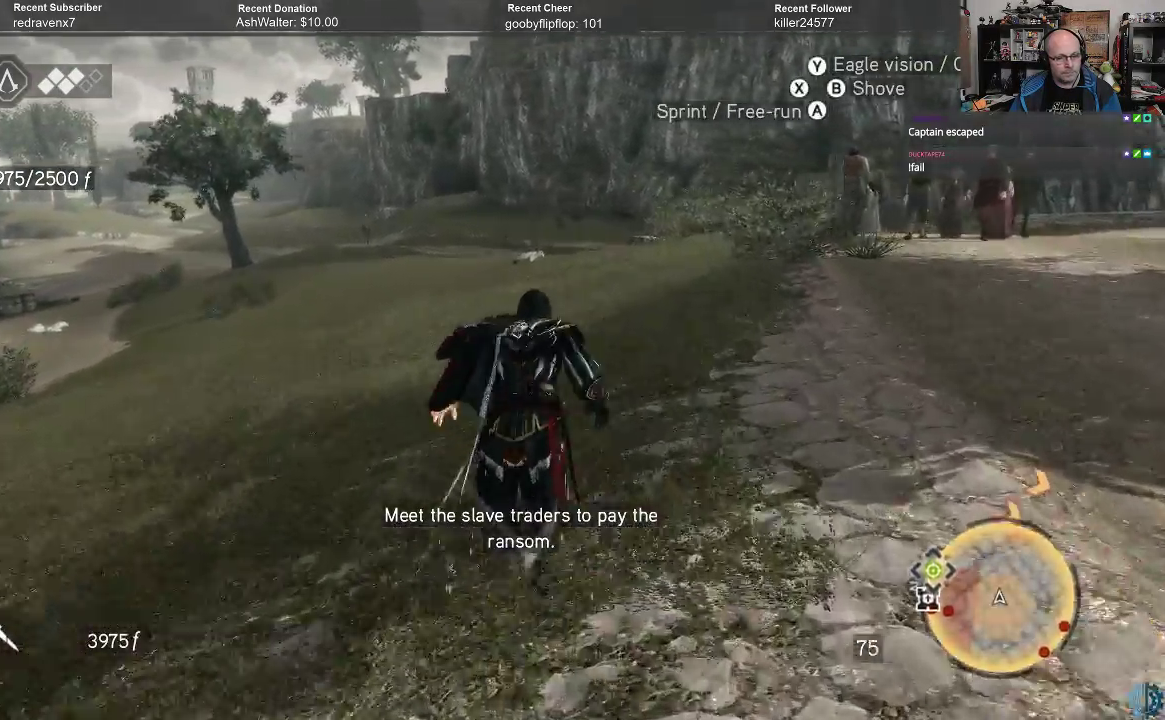
{"buttons": ["A", "R2"], "left_stick": "up", "right_stick": "center", "events": []}
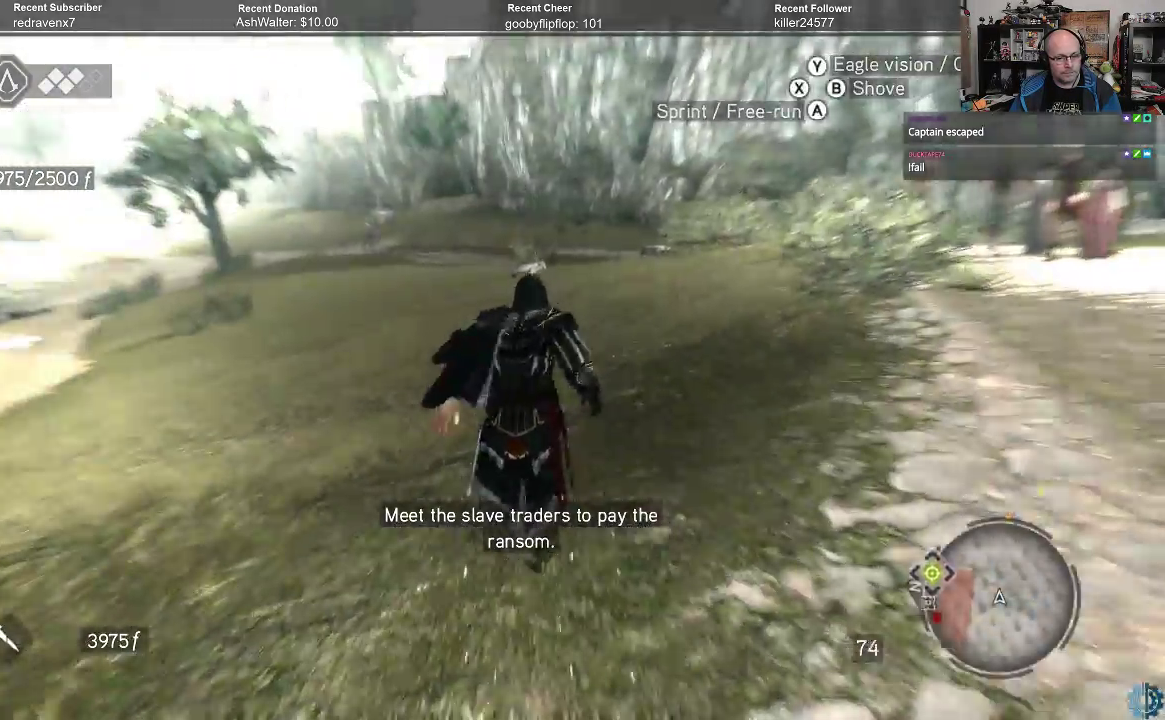
{"buttons": [], "left_stick": "up", "right_stick": "center", "events": [[433, "A", "up"], [433, "R2", "up"]]}
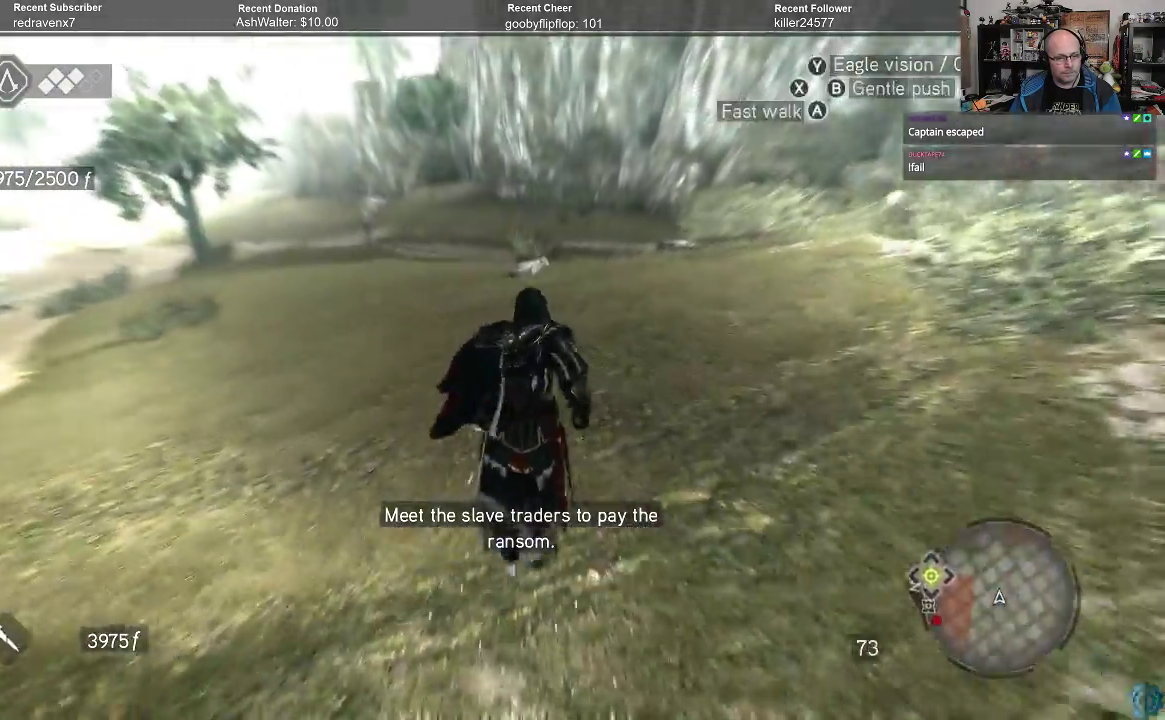
{"buttons": [], "left_stick": "up", "right_stick": "center", "events": [[33, "right_stick", "left"], [467, "right_stick", "center"]]}
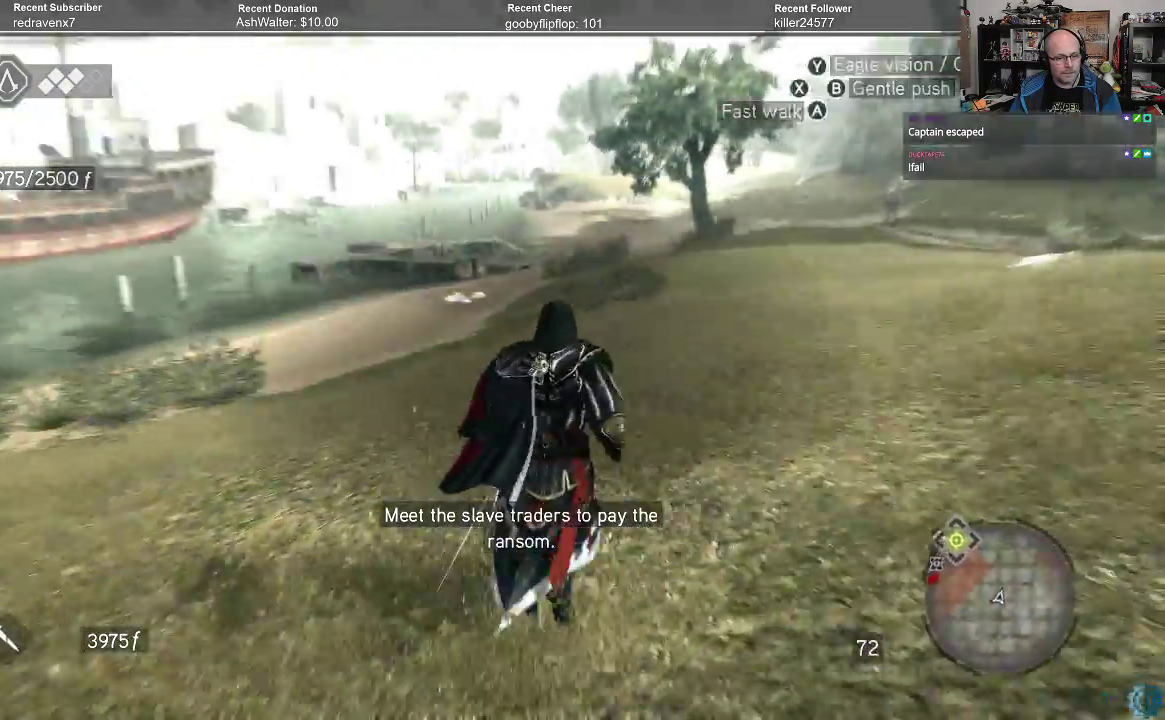
{"buttons": [], "left_stick": "up-right", "right_stick": "center", "events": [[100, "right_stick", "up-left"], [133, "left_stick", "up-right"], [333, "right_stick", "center"]]}
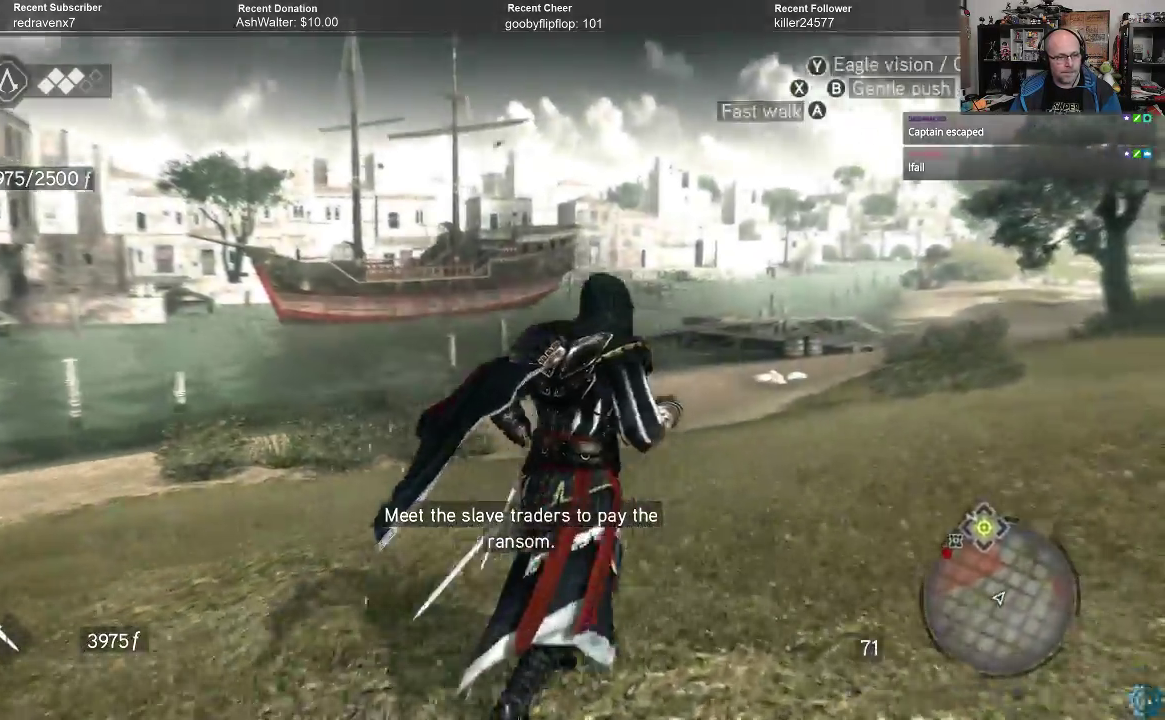
{"buttons": ["A", "R2"], "left_stick": "up-right", "right_stick": "center", "events": [[67, "R2", "down"], [100, "A", "down"]]}
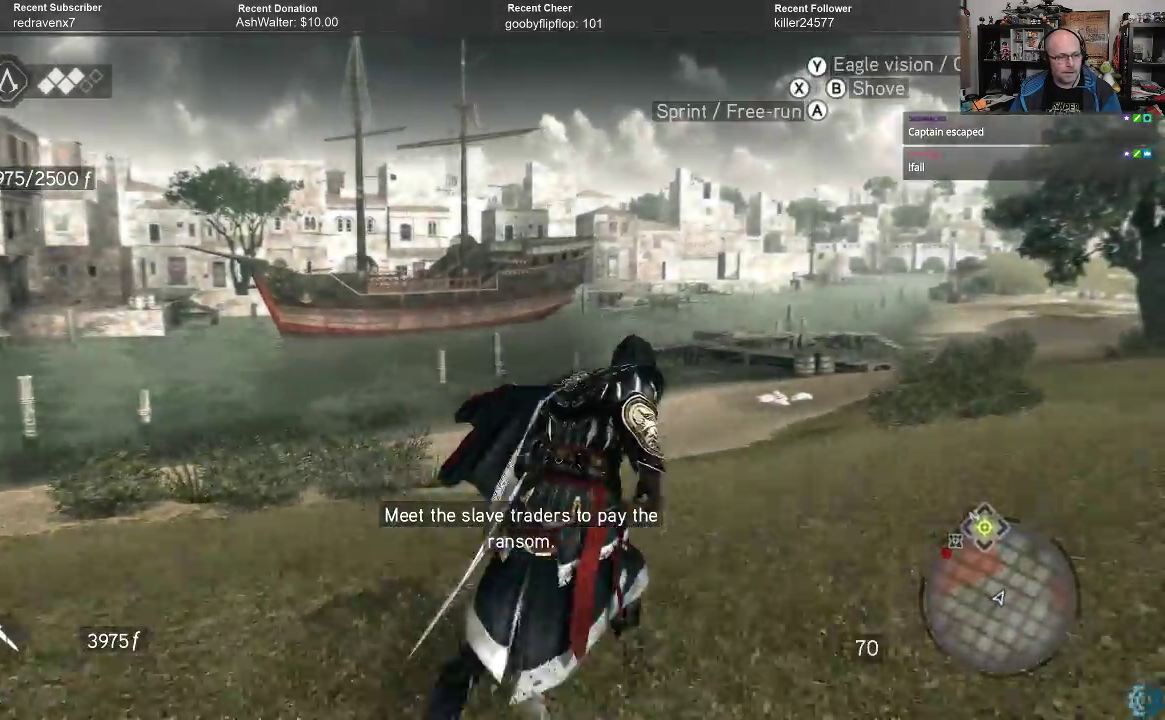
{"buttons": ["A", "R2"], "left_stick": "up-right", "right_stick": "center", "events": []}
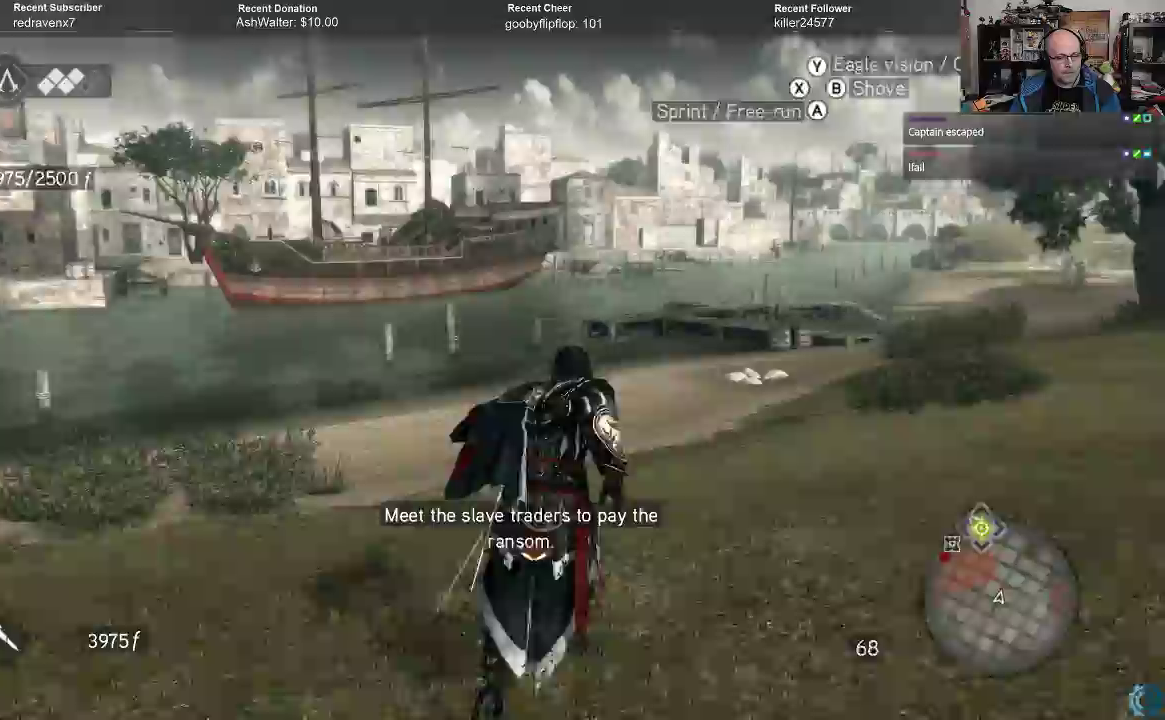
{"buttons": [], "left_stick": "up-right", "right_stick": "center", "events": [[333, "A", "up"], [367, "R2", "up"]]}
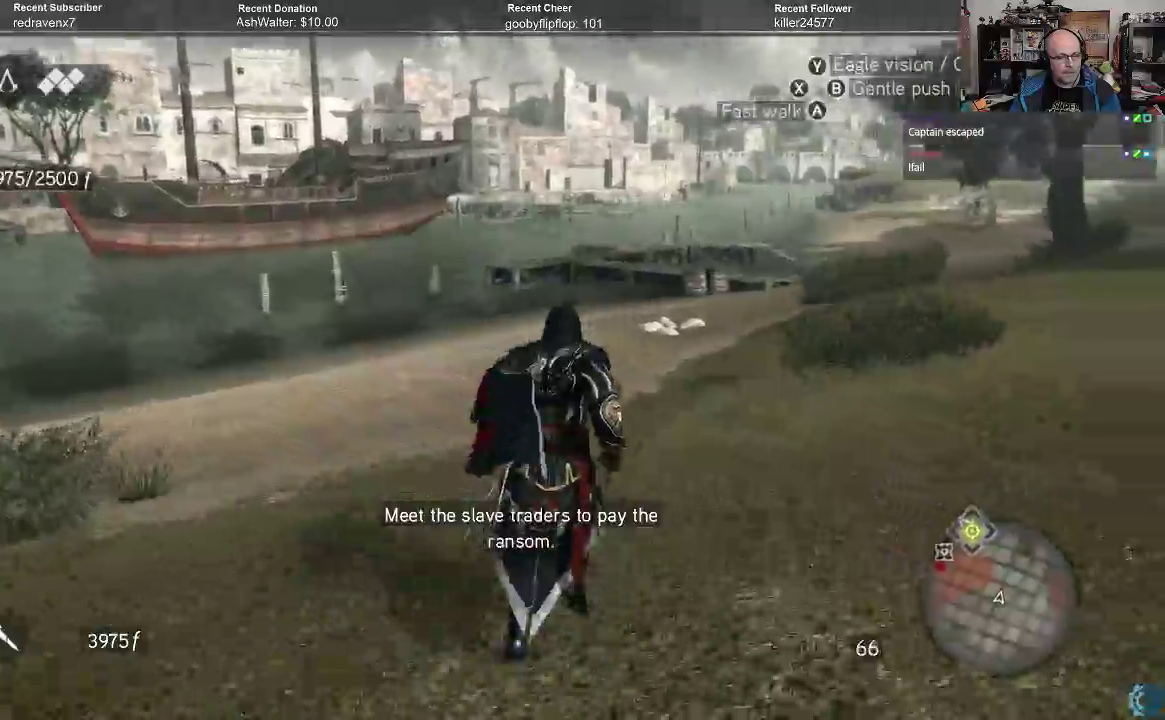
{"buttons": [], "left_stick": "up", "right_stick": "up-left", "events": [[167, "left_stick", "up"], [467, "right_stick", "up-left"]]}
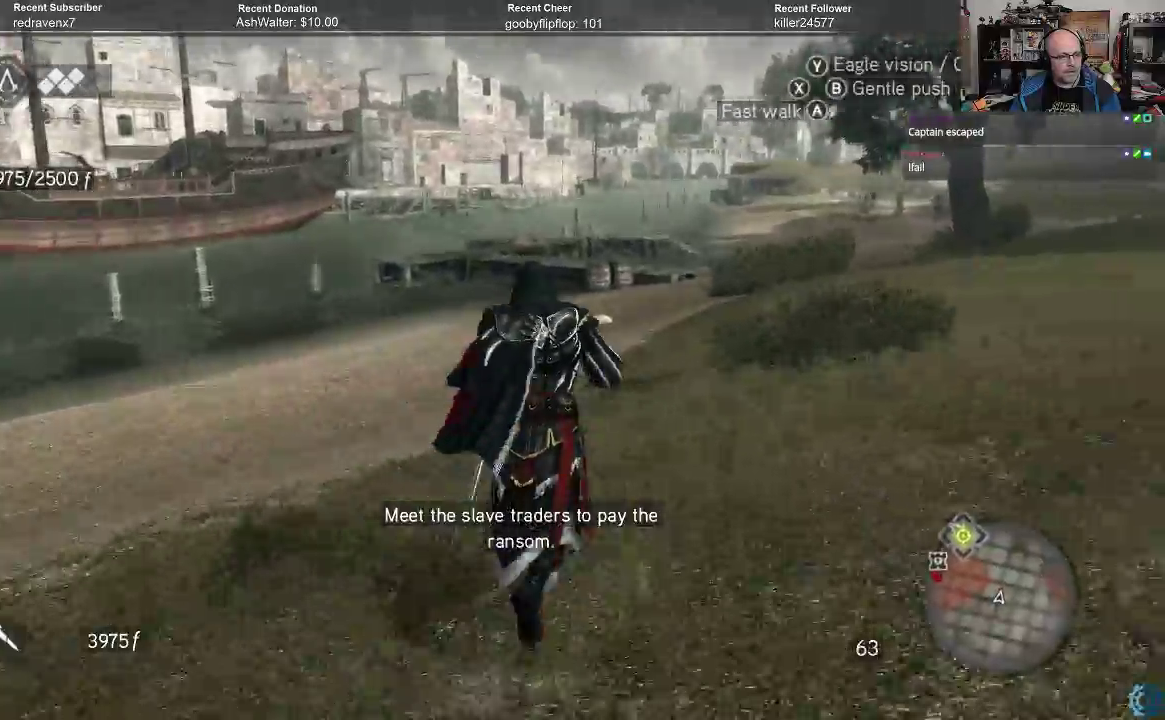
{"buttons": ["A", "R2"], "left_stick": "up", "right_stick": "center", "events": [[100, "right_stick", "center"], [333, "A", "down"], [333, "R2", "down"]]}
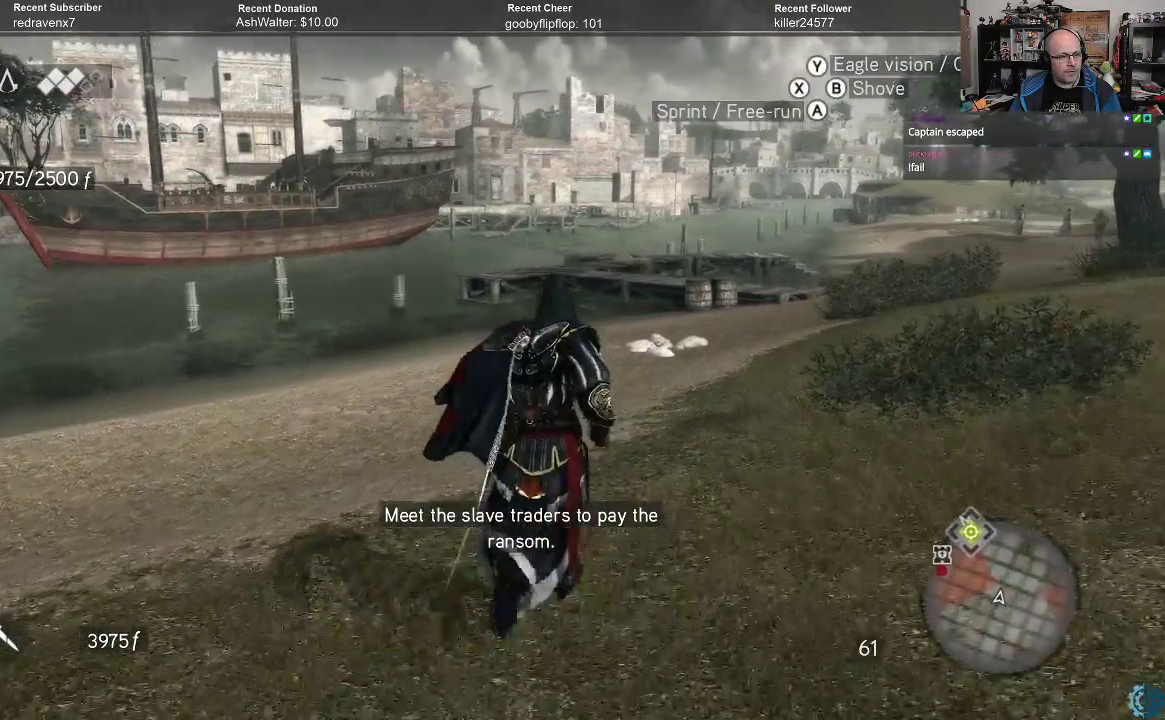
{"buttons": ["A", "R2"], "left_stick": "up", "right_stick": "center", "events": []}
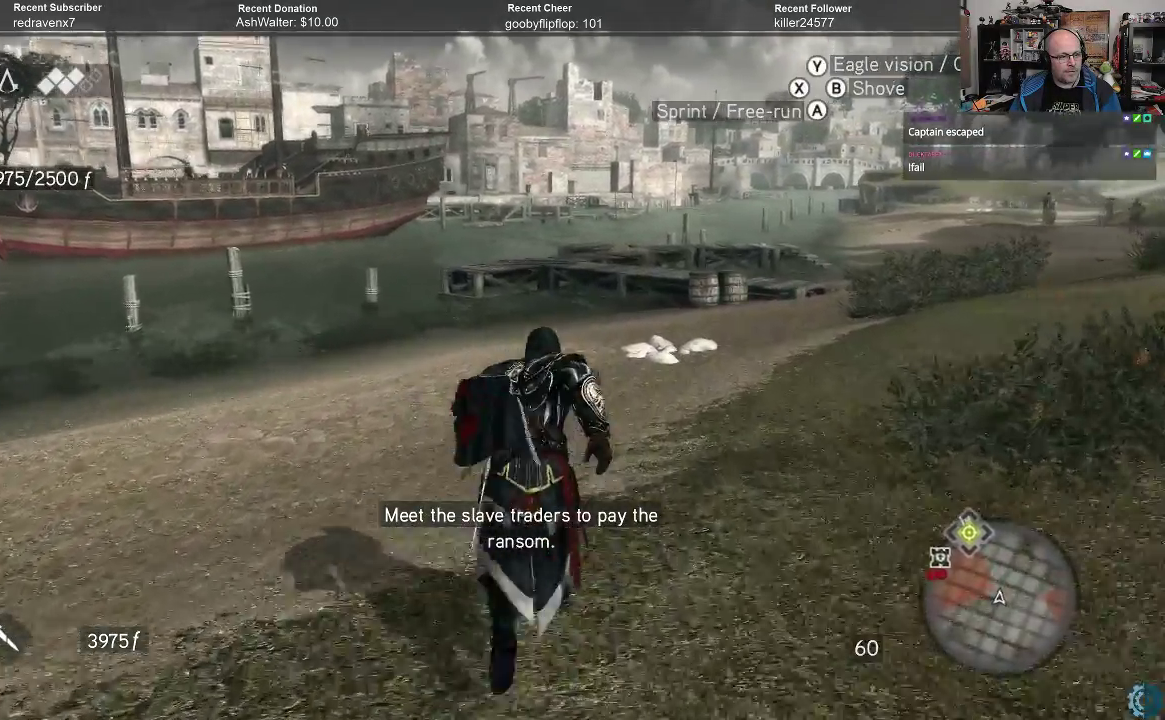
{"buttons": ["A", "R2"], "left_stick": "up", "right_stick": "center", "events": []}
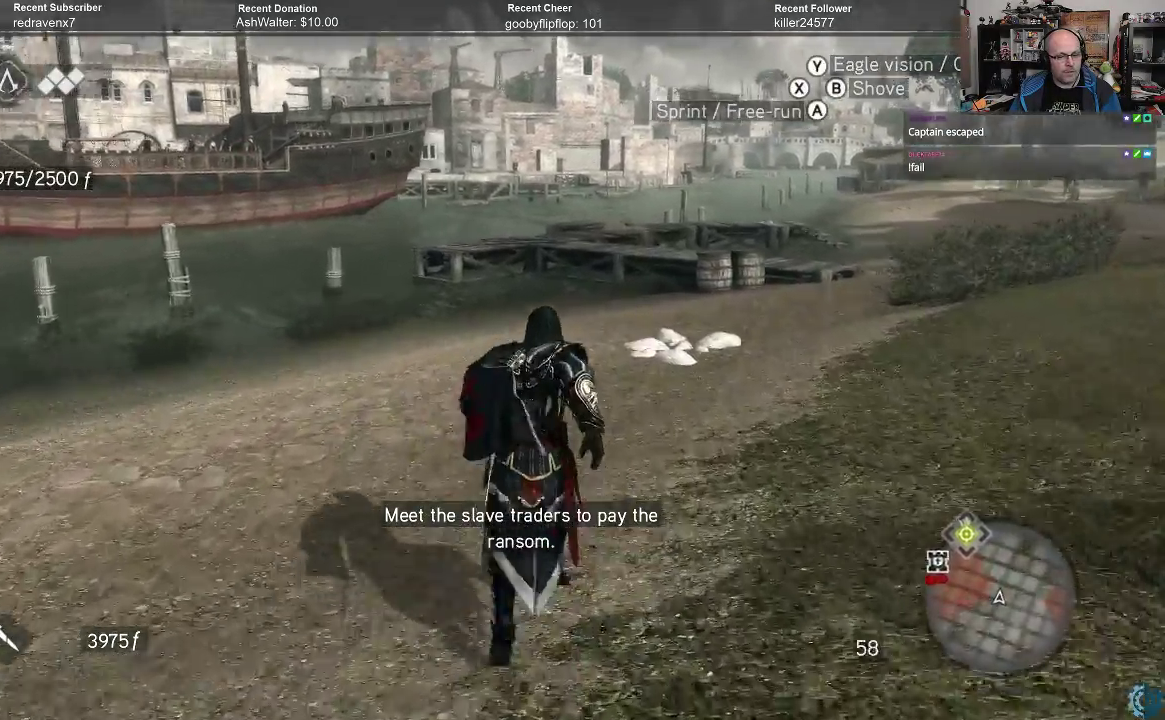
{"buttons": ["A", "R2"], "left_stick": "up", "right_stick": "center", "events": []}
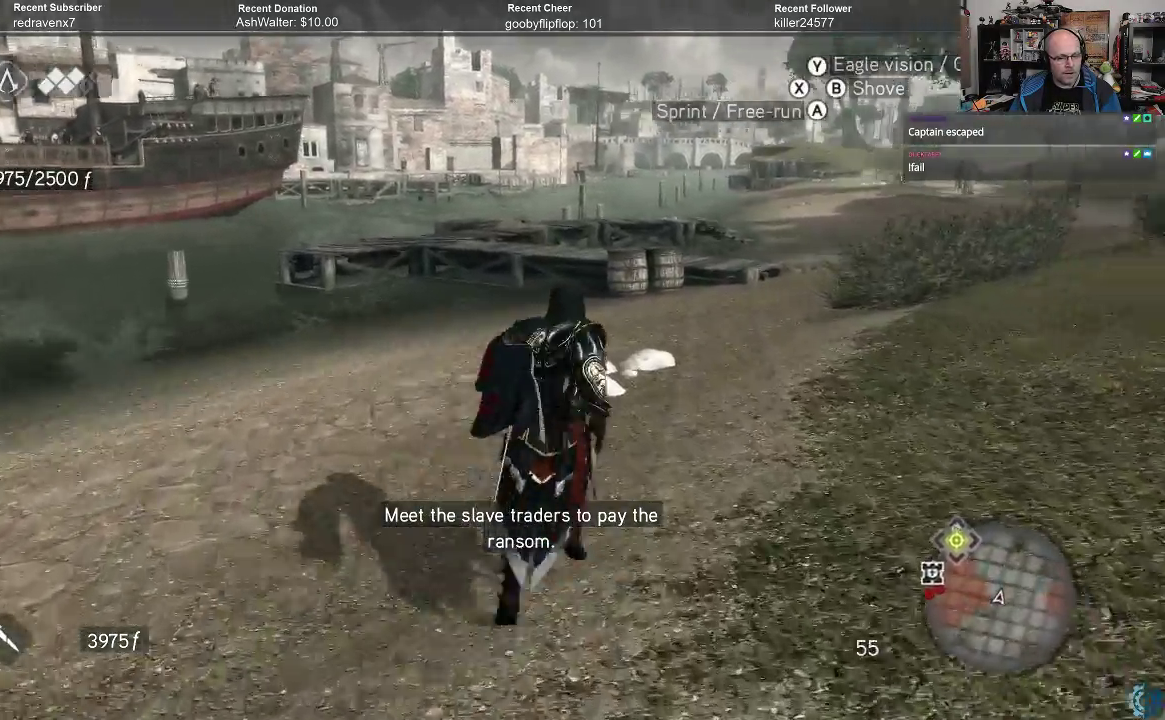
{"buttons": ["A", "R2"], "left_stick": "up", "right_stick": "center", "events": []}
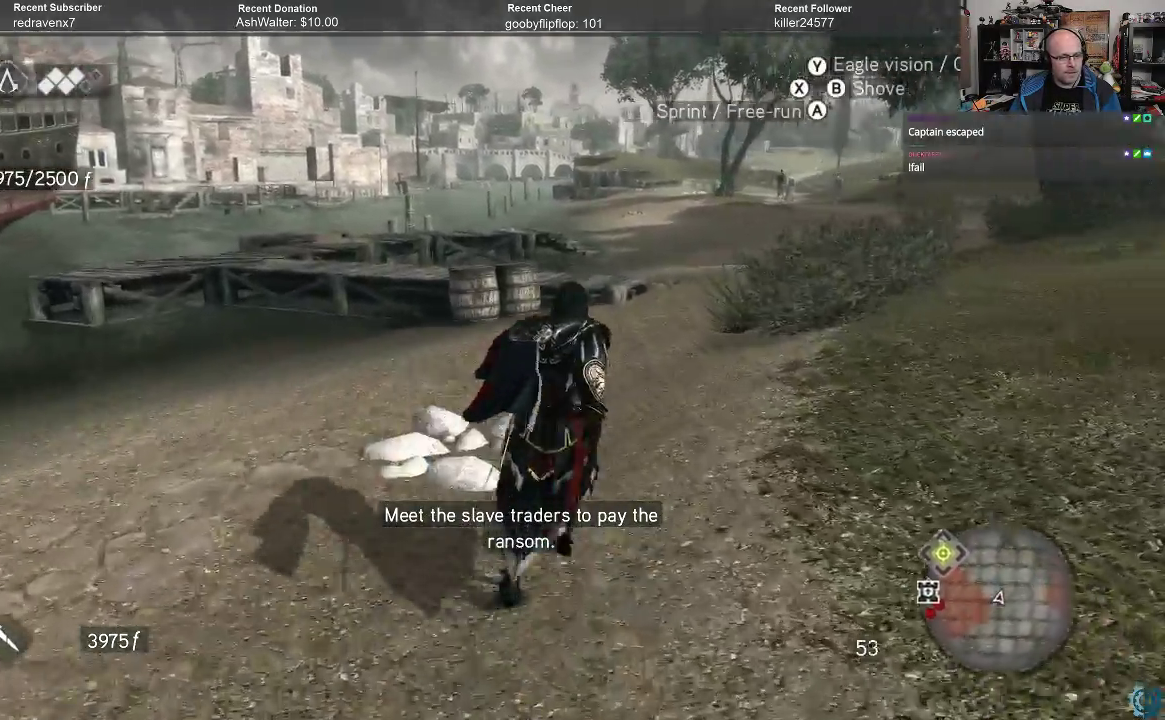
{"buttons": ["A", "R2"], "left_stick": "up", "right_stick": "center", "events": []}
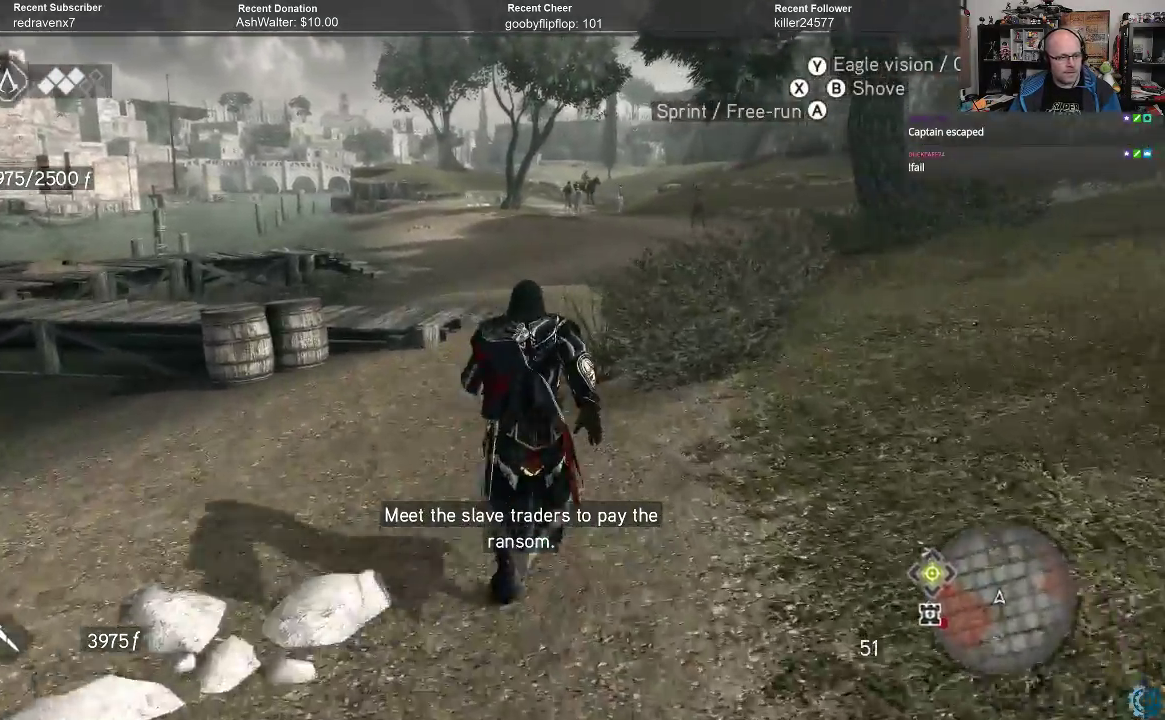
{"buttons": [], "left_stick": "up", "right_stick": "left", "events": [[233, "A", "up"], [233, "R2", "up"], [467, "right_stick", "left"]]}
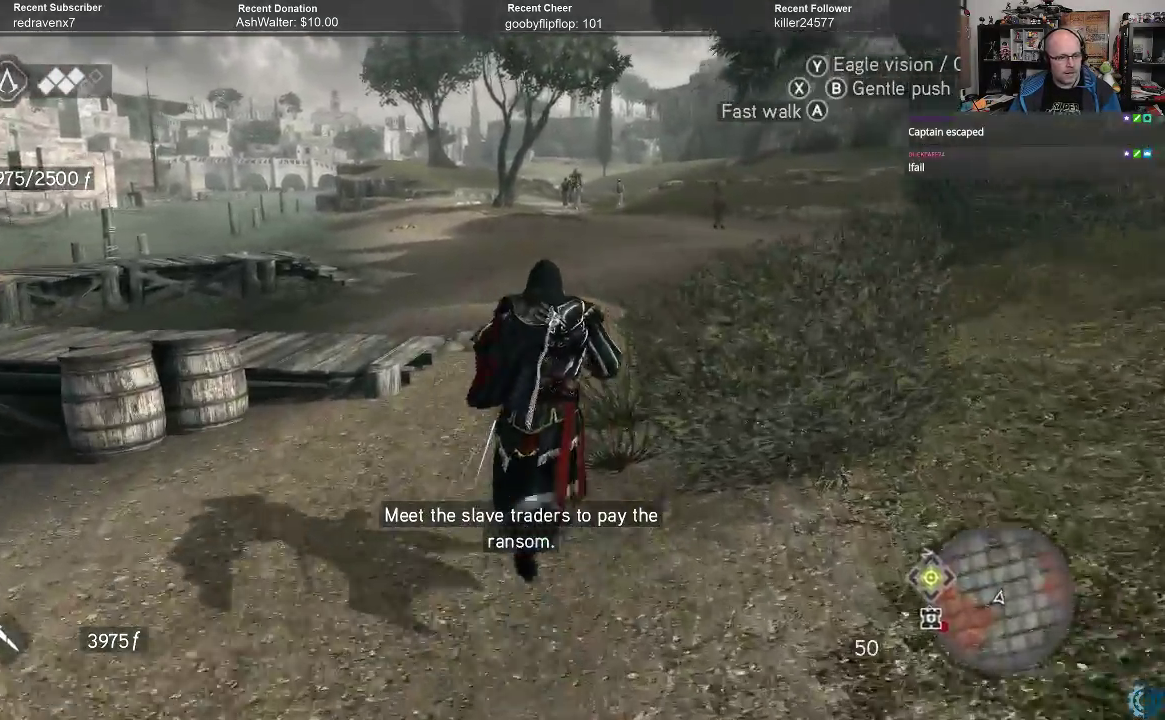
{"buttons": [], "left_stick": "up", "right_stick": "left", "events": [[267, "right_stick", "center"], [367, "right_stick", "left"]]}
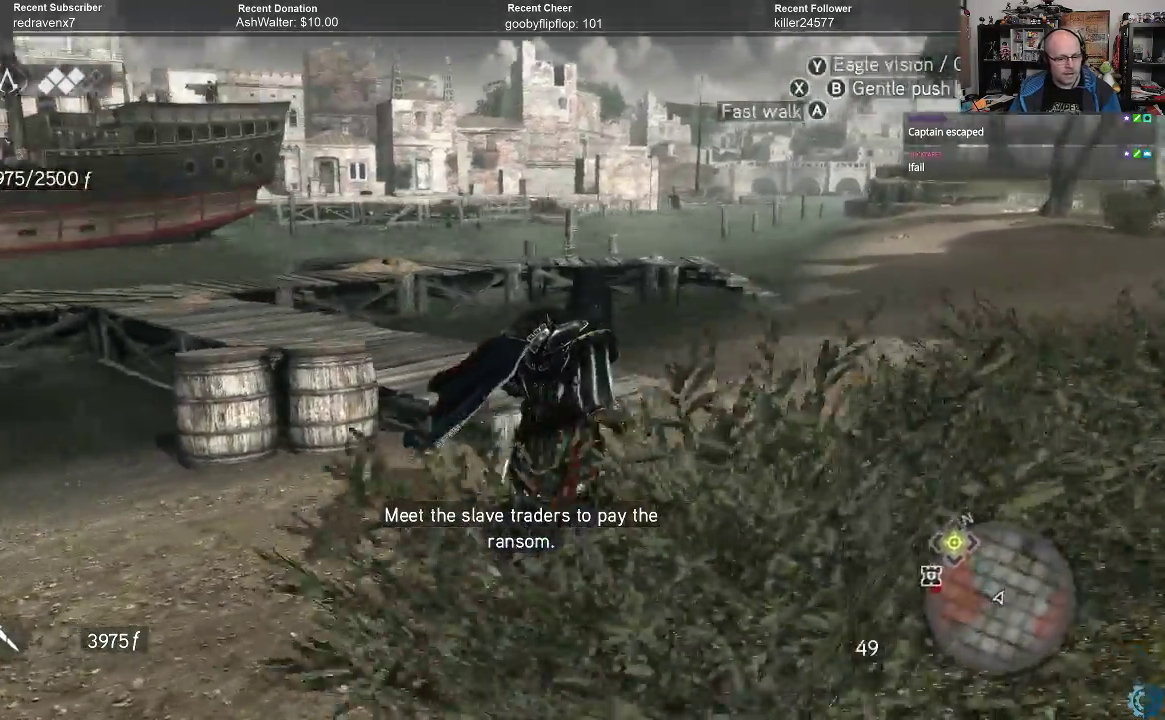
{"buttons": ["A", "R2"], "left_stick": "up", "right_stick": "center", "events": [[67, "right_stick", "center"], [267, "A", "down"], [267, "R2", "down"]]}
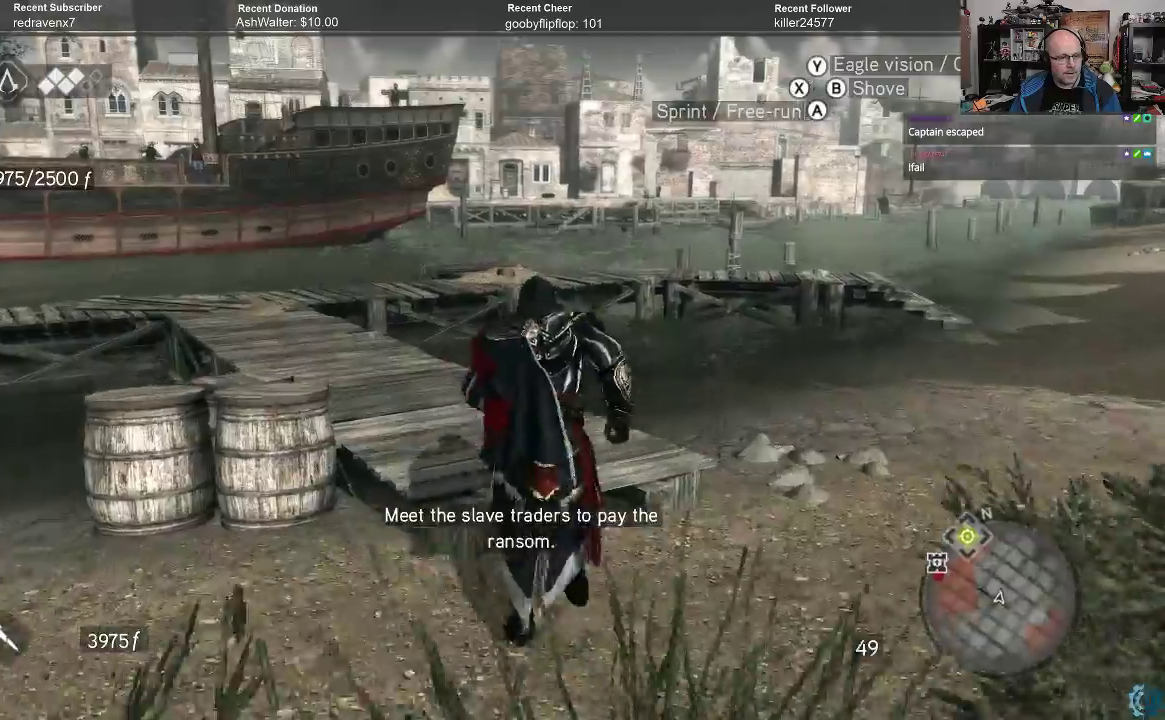
{"buttons": ["A", "R2"], "left_stick": "up-left", "right_stick": "center", "events": [[300, "left_stick", "up-left"]]}
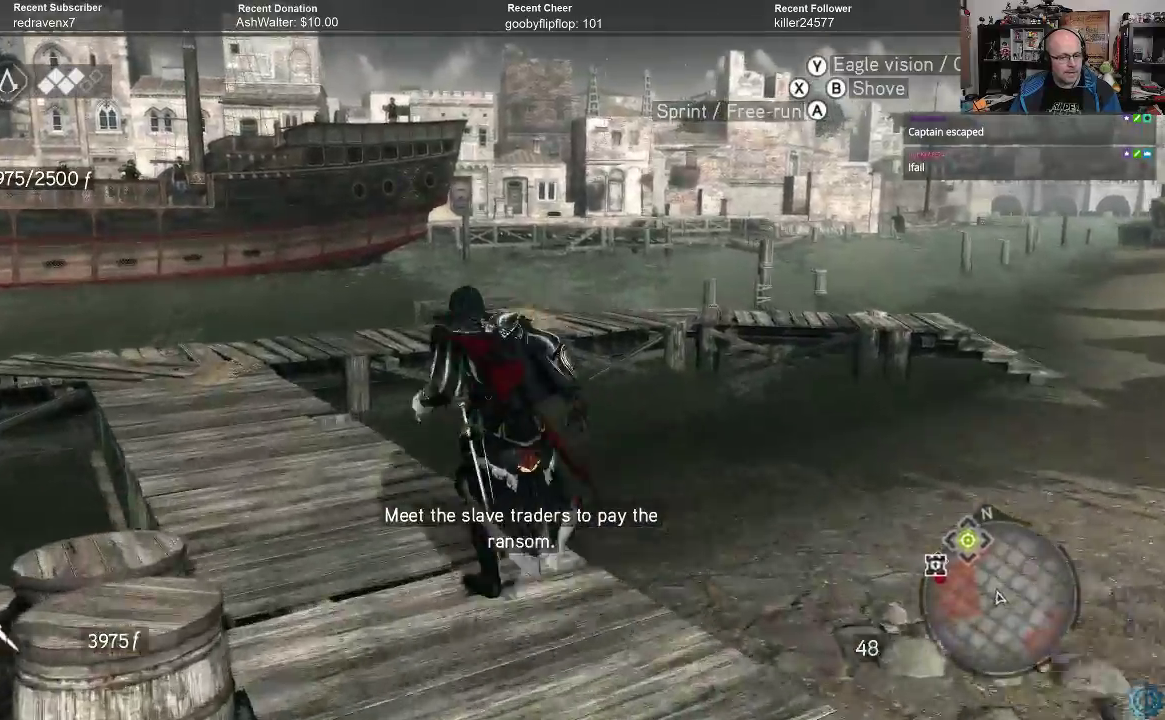
{"buttons": ["A", "R2"], "left_stick": "up", "right_stick": "center", "events": [[333, "left_stick", "up"]]}